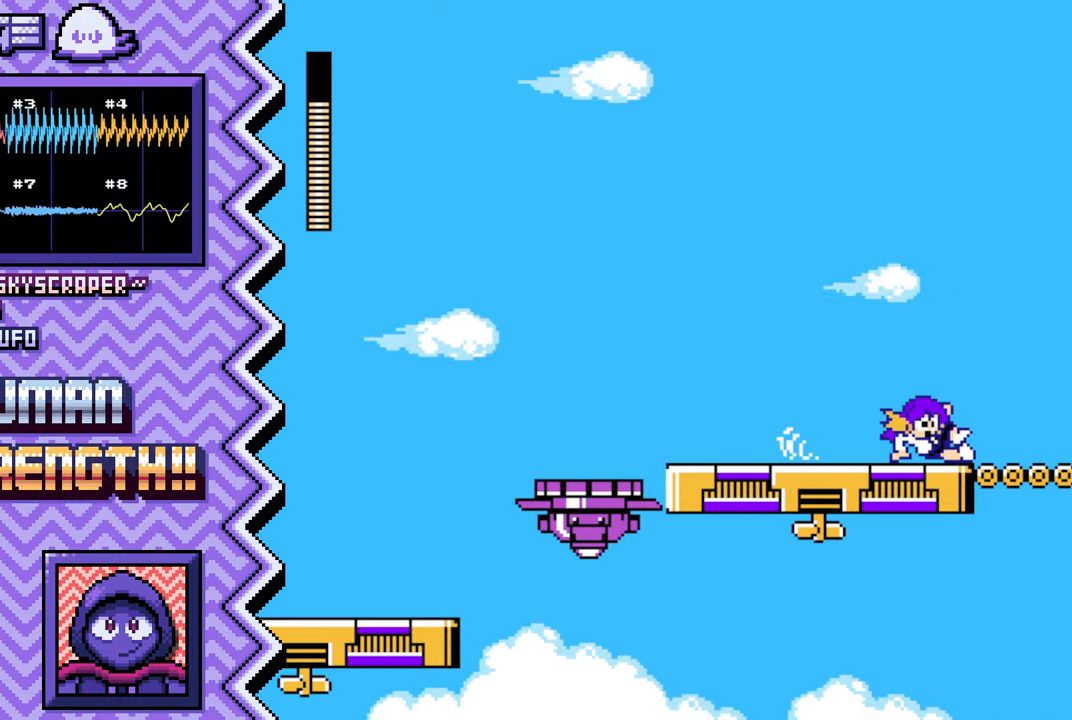
Gameplay with a controller (Nintendo layout); each line is a JSON object with the inputs held at the frame after it. "events" lists button and stick changes between this image and that frame as [ms after this image, input, new state], when the widget could be followed in between. Not read: A L1 L3 R1 R3.
{"buttons": [], "events": [[17, "Y", "up"], [134, "X", "down"], [251, "X", "up"]]}
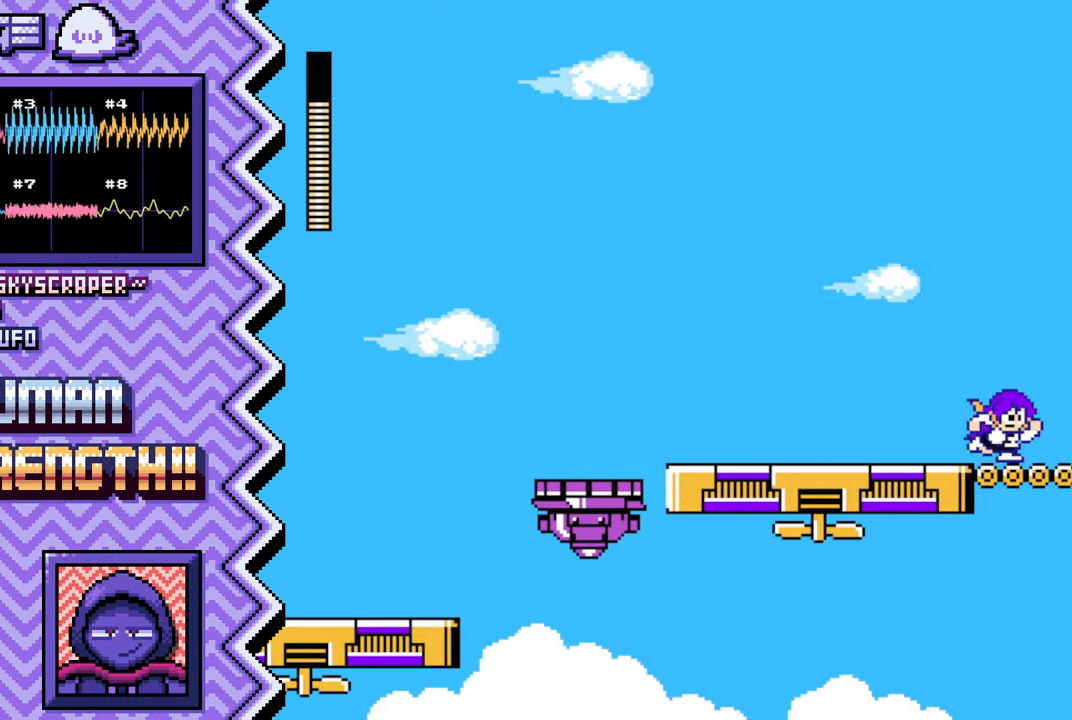
{"buttons": [], "events": [[117, "B", "down"], [233, "B", "up"], [350, "Y", "down"], [467, "Y", "up"]]}
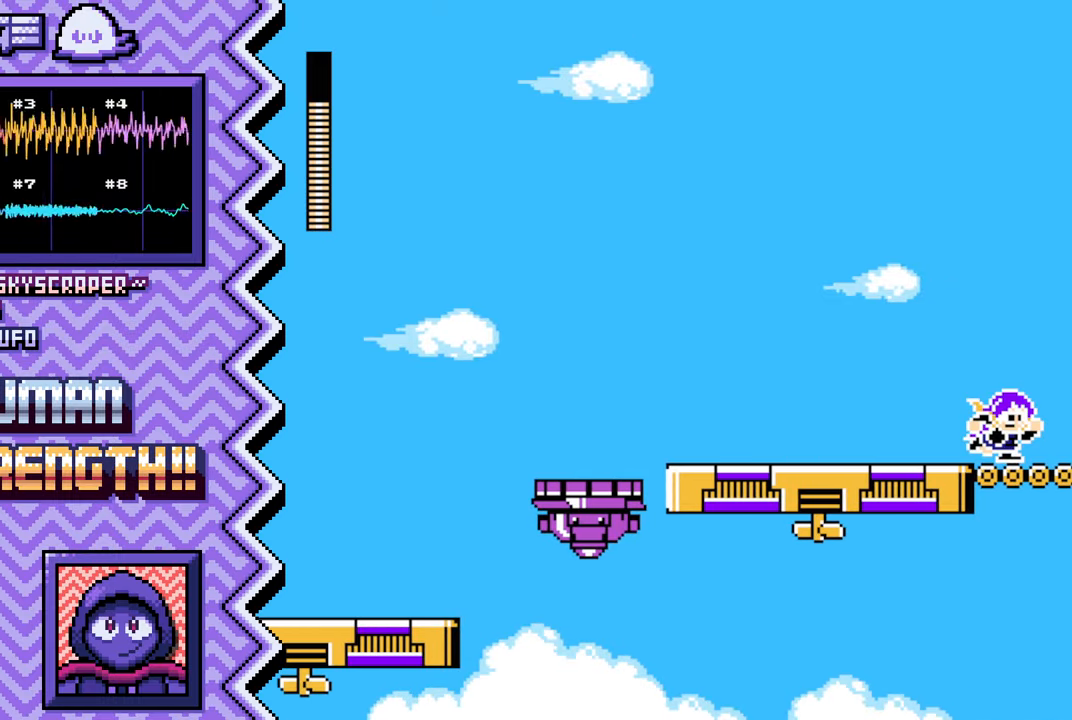
{"buttons": [], "events": [[101, "X", "down"], [217, "X", "up"]]}
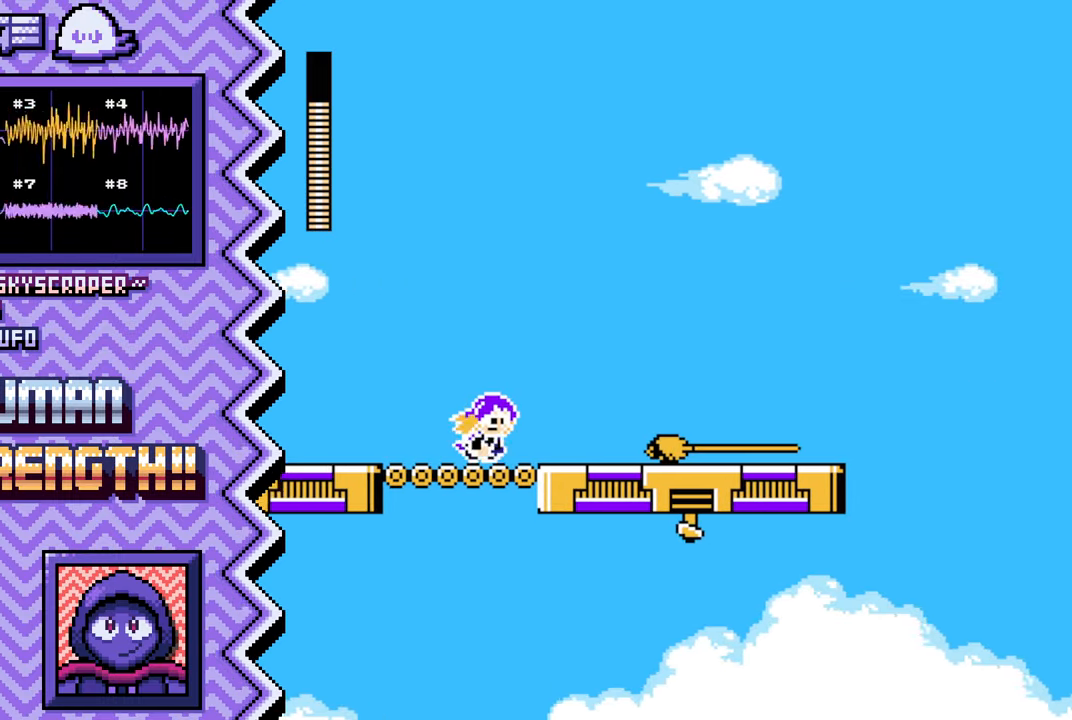
{"buttons": [], "events": [[67, "B", "down"], [200, "B", "up"], [317, "Y", "down"], [434, "Y", "up"]]}
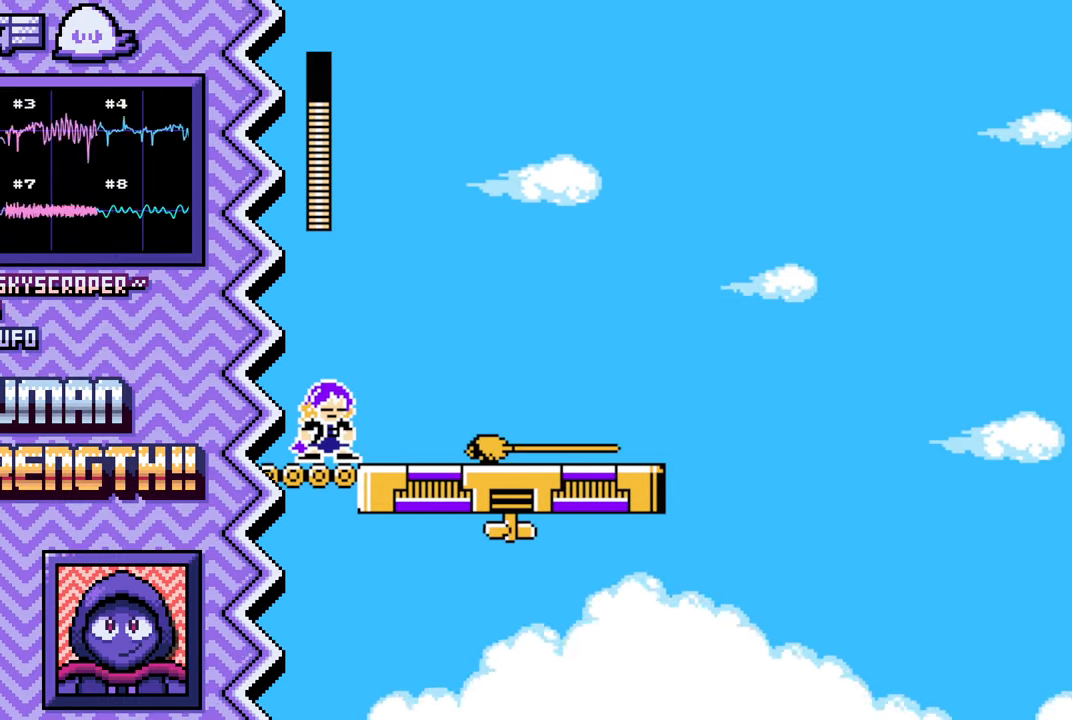
{"buttons": [], "events": [[50, "X", "down"], [167, "X", "up"]]}
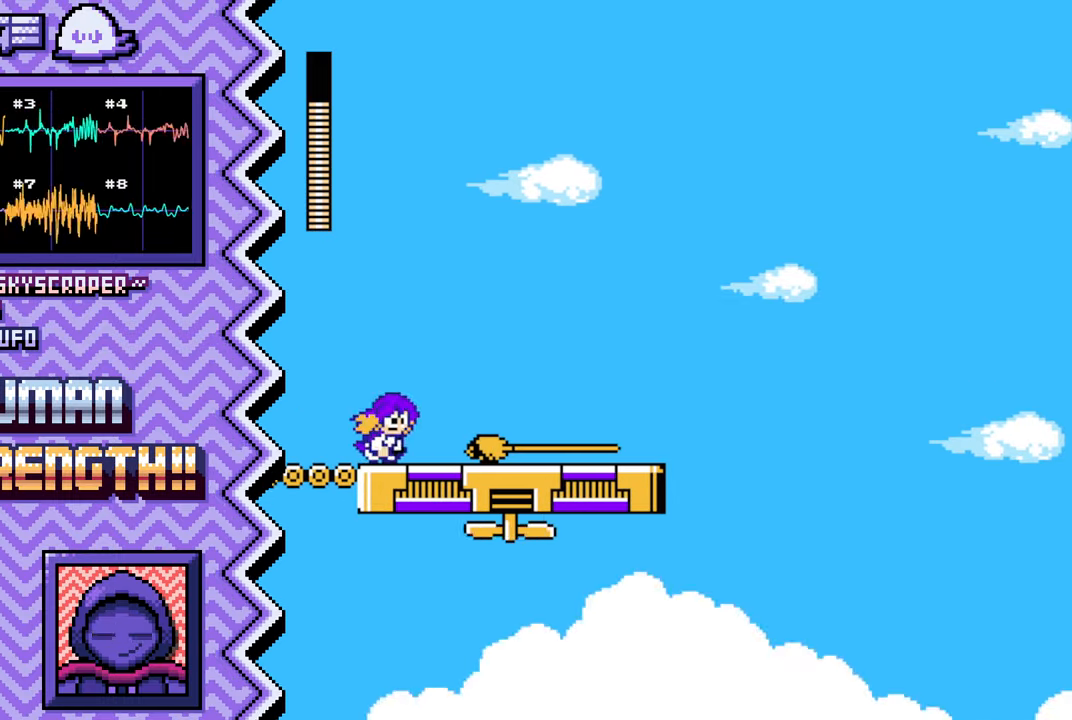
{"buttons": [], "events": [[33, "B", "down"], [150, "B", "up"], [267, "Y", "down"], [384, "Y", "up"]]}
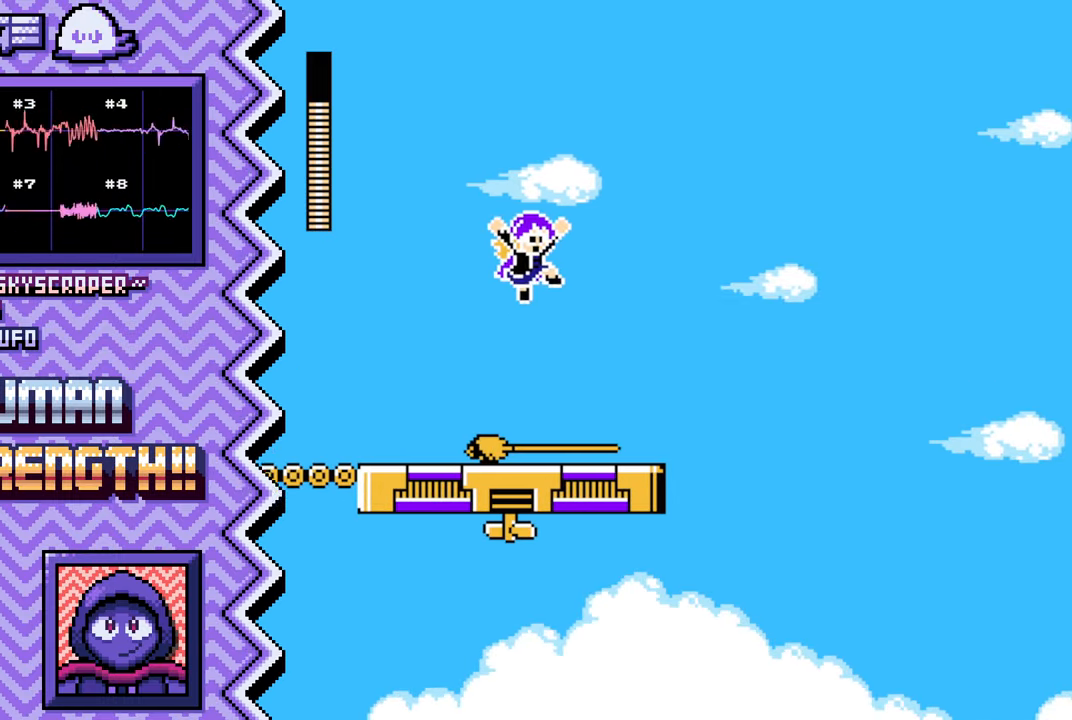
{"buttons": ["B"], "events": [[17, "X", "down"], [134, "X", "up"], [484, "B", "down"]]}
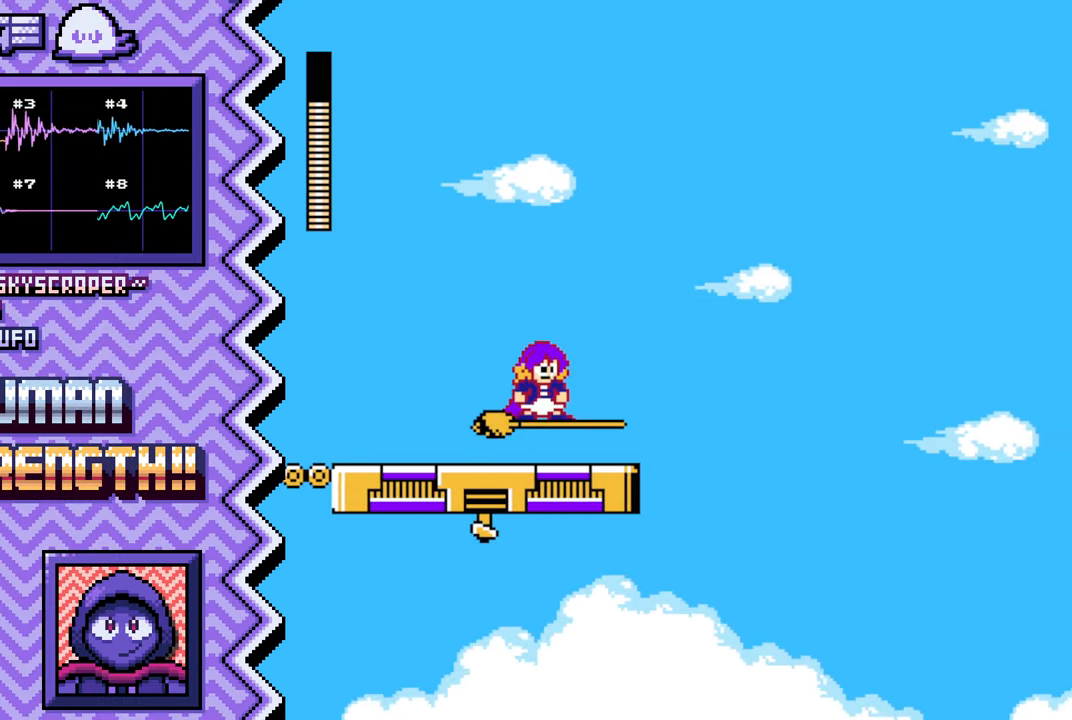
{"buttons": ["X"], "events": [[117, "B", "up"], [233, "Y", "down"], [350, "Y", "up"], [467, "X", "down"]]}
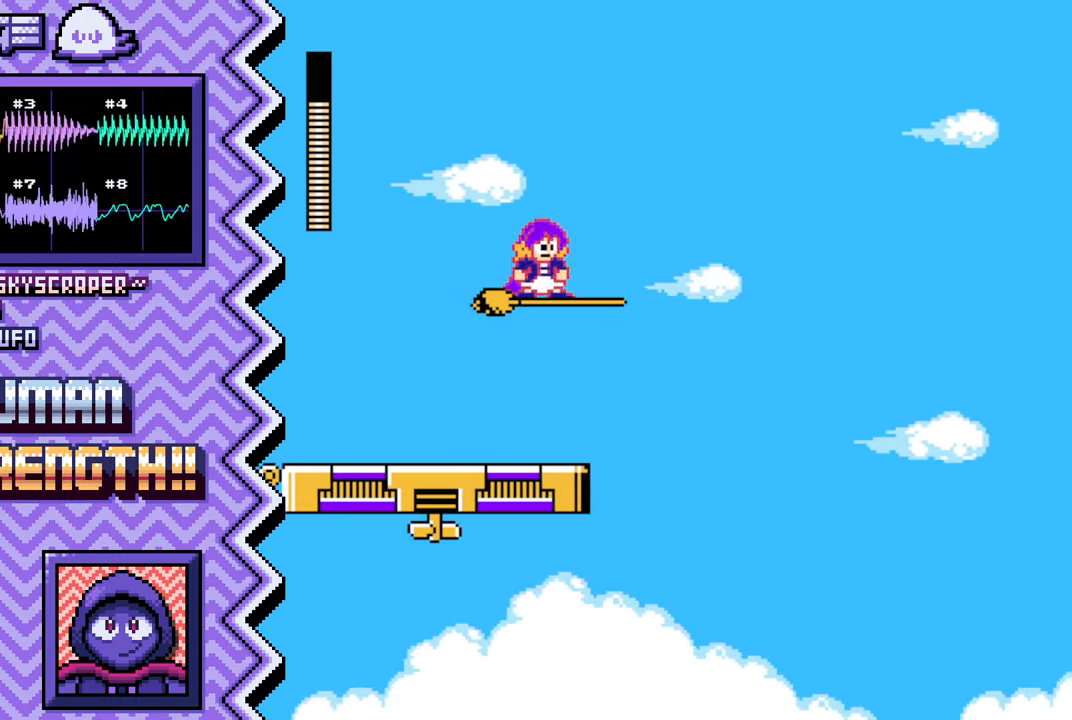
{"buttons": ["B"], "events": [[84, "X", "up"], [450, "B", "down"]]}
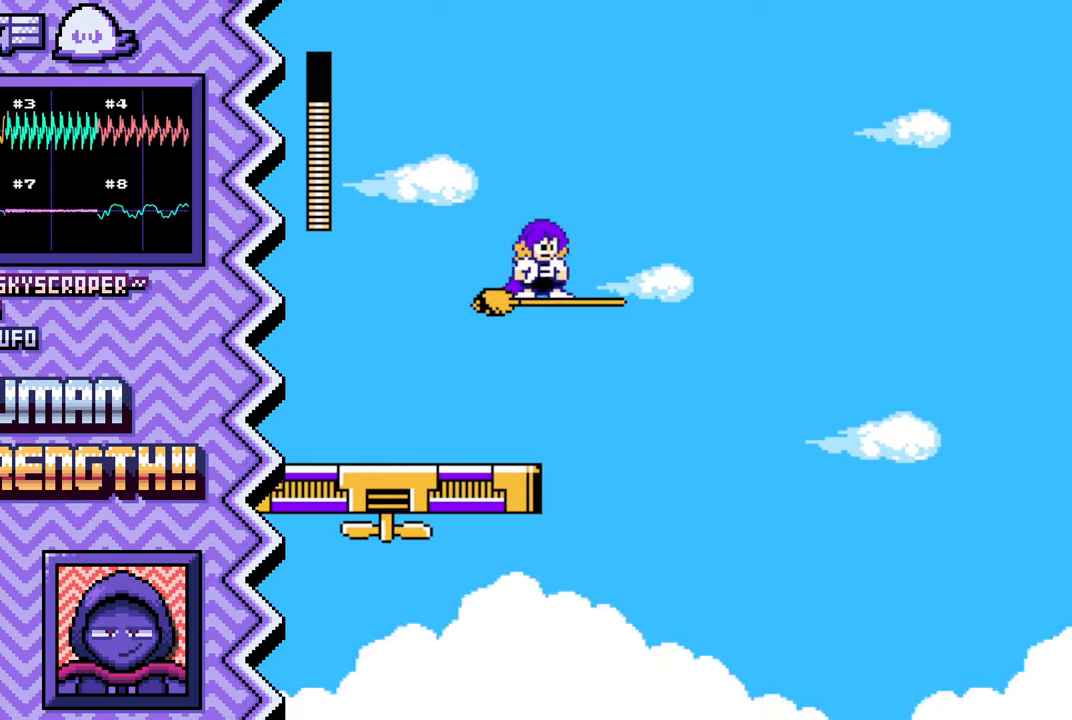
{"buttons": ["X"], "events": [[67, "B", "up"], [184, "Y", "down"], [317, "Y", "up"], [434, "X", "down"]]}
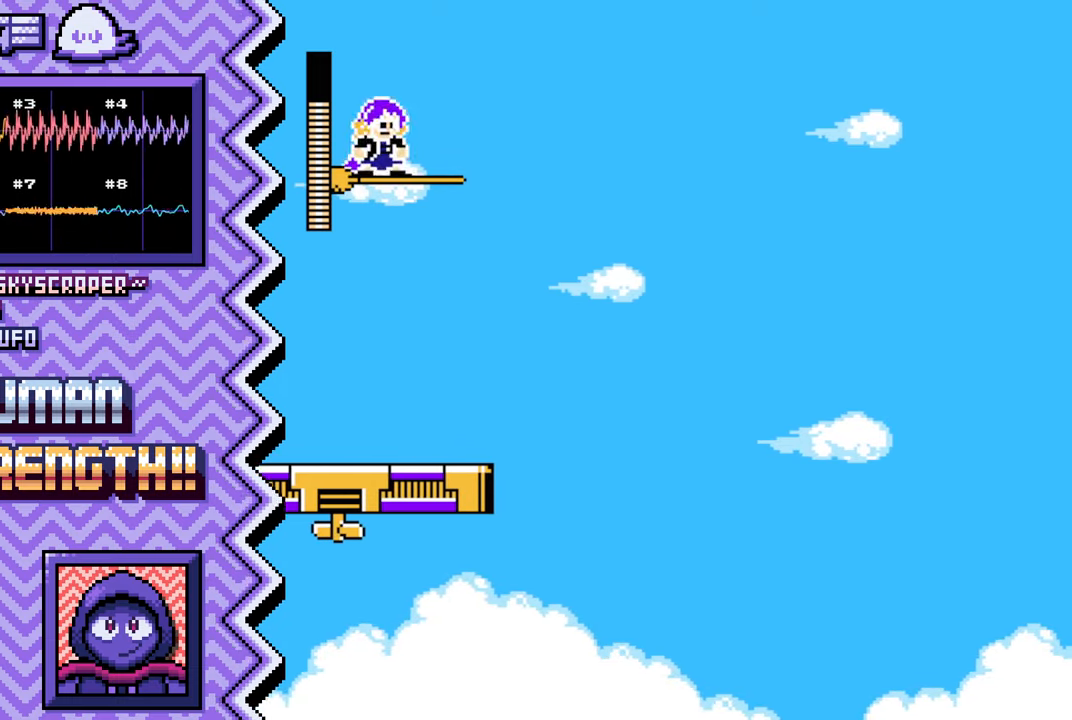
{"buttons": ["B"], "events": [[50, "X", "up"], [417, "B", "down"]]}
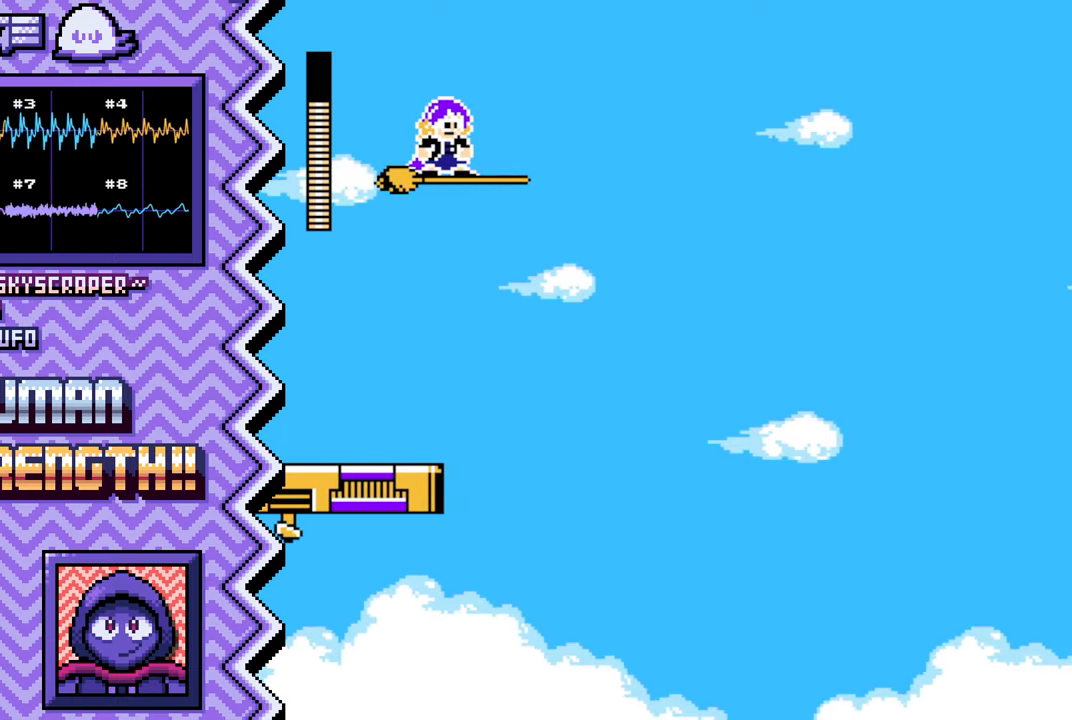
{"buttons": ["X"], "events": [[34, "B", "up"], [151, "Y", "down"], [267, "Y", "up"], [384, "X", "down"]]}
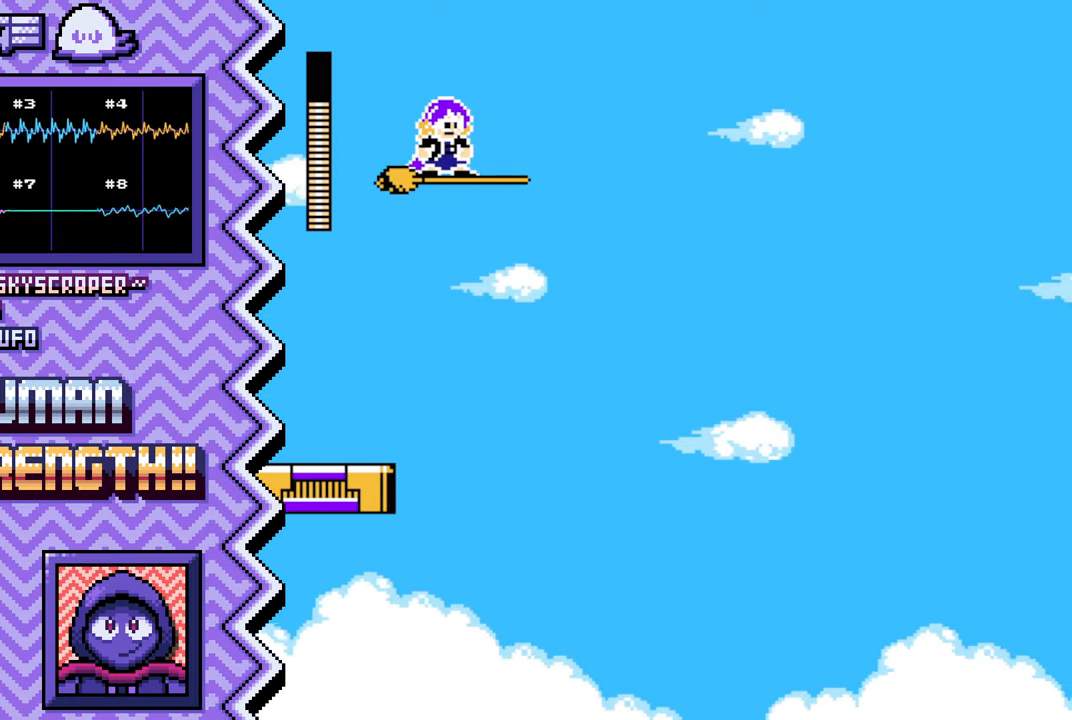
{"buttons": [], "events": [[17, "X", "up"], [367, "B", "down"], [484, "B", "up"]]}
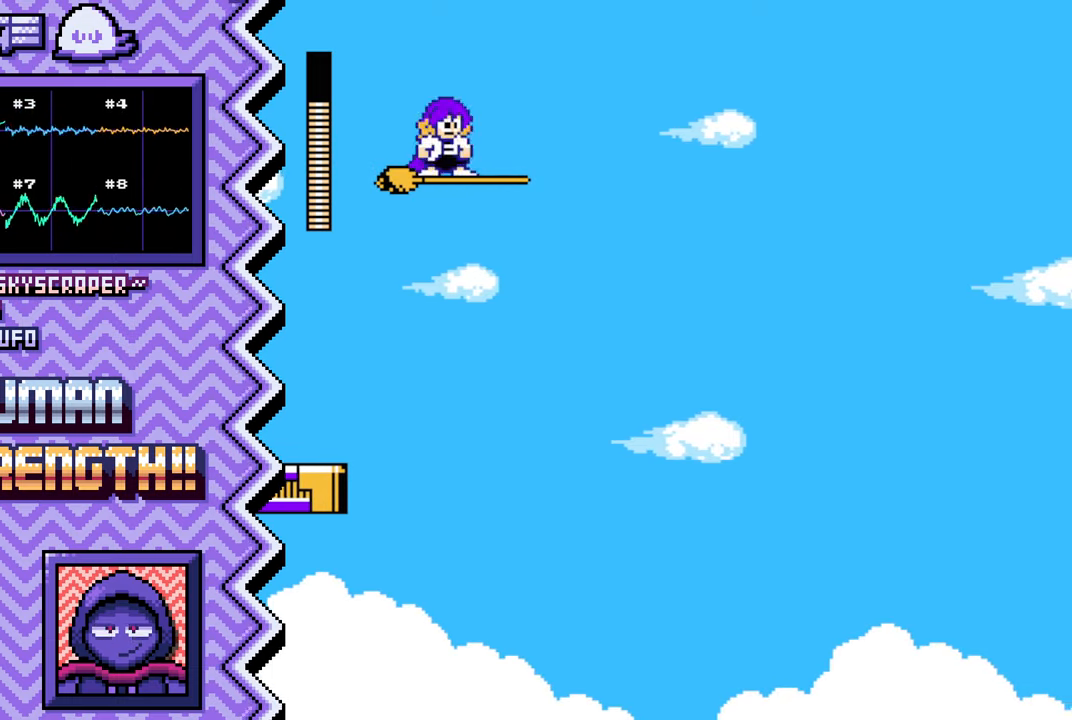
{"buttons": [], "events": [[101, "Y", "down"], [234, "Y", "up"], [351, "X", "down"], [468, "X", "up"]]}
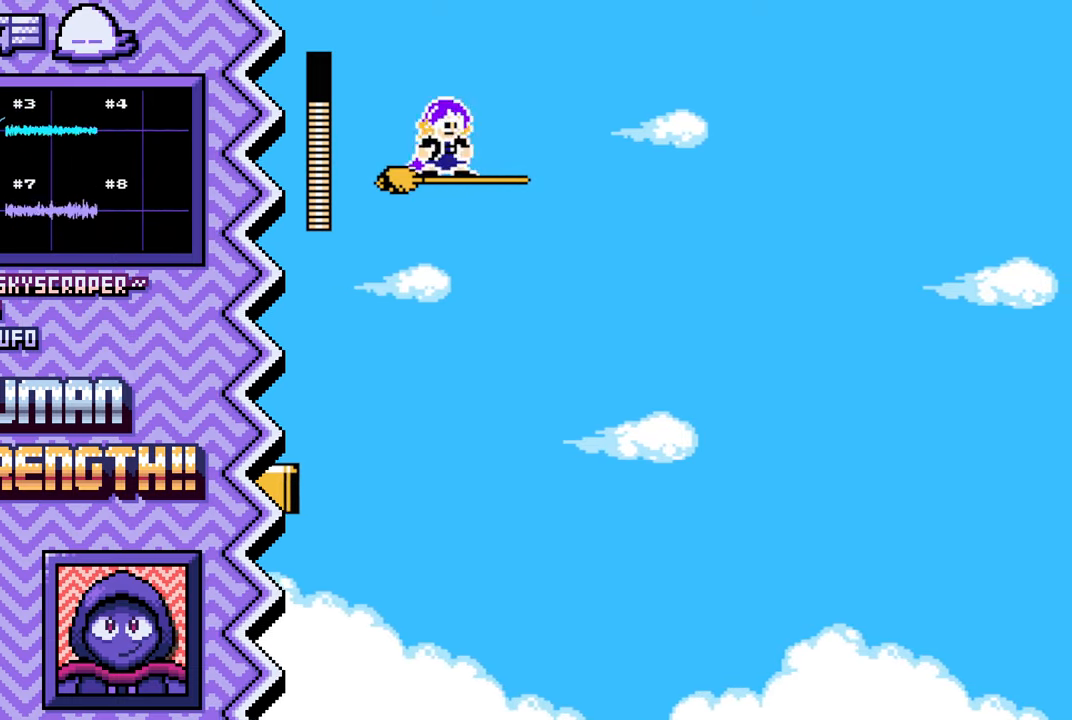
{"buttons": [], "events": [[334, "B", "down"], [450, "B", "up"]]}
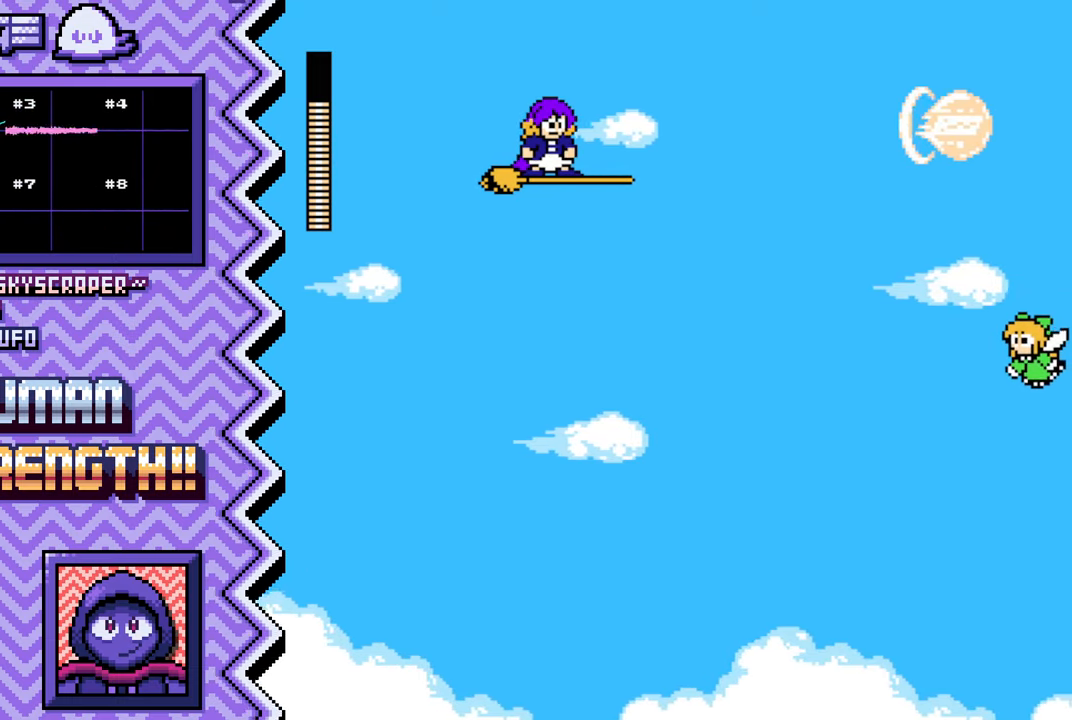
{"buttons": [], "events": [[67, "Y", "down"], [184, "Y", "up"], [301, "X", "down"], [434, "X", "up"]]}
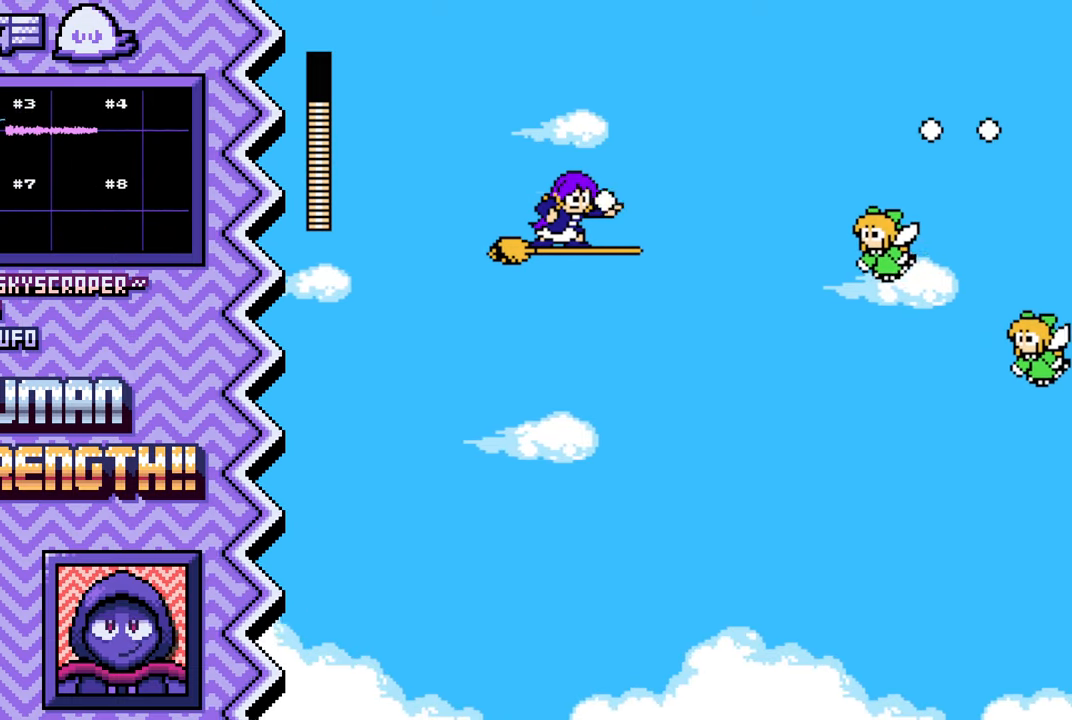
{"buttons": [], "events": [[284, "B", "down"], [400, "B", "up"]]}
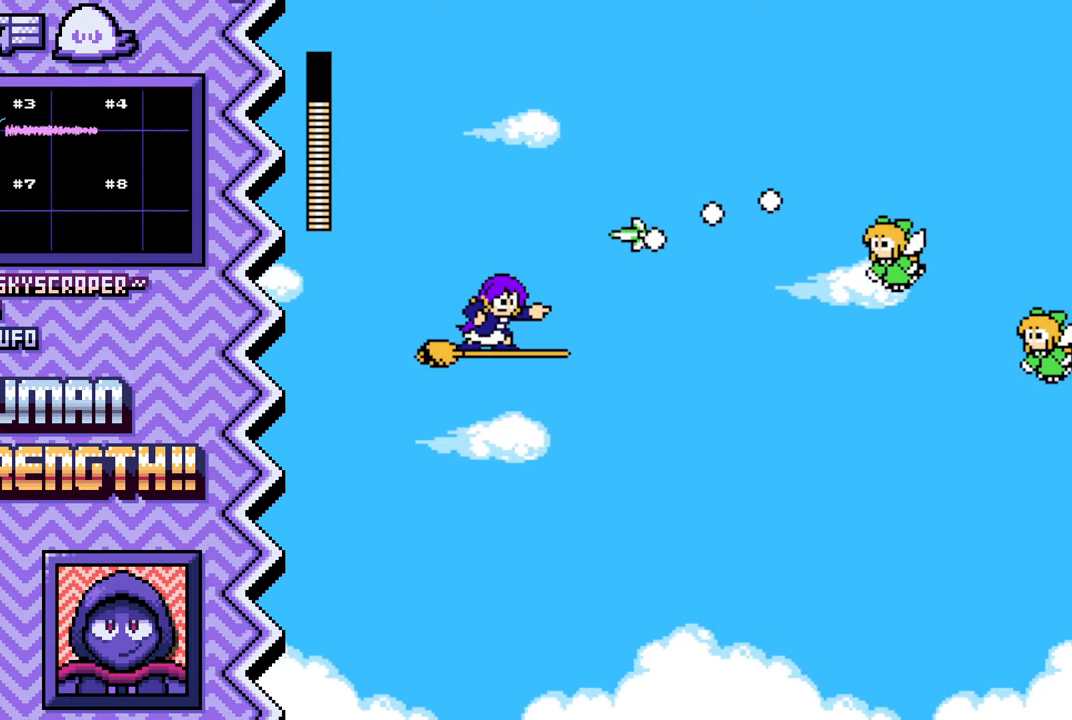
{"buttons": [], "events": [[34, "Y", "down"], [151, "Y", "up"], [267, "X", "down"], [384, "X", "up"]]}
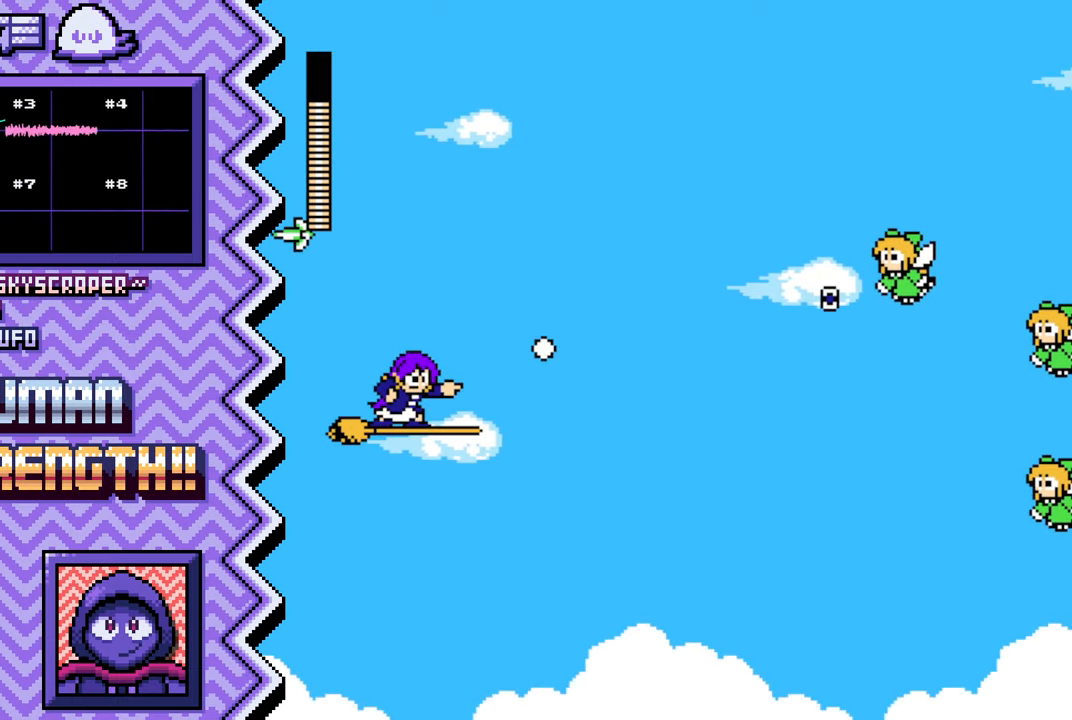
{"buttons": ["Y"], "events": [[250, "B", "down"], [367, "B", "up"], [484, "Y", "down"]]}
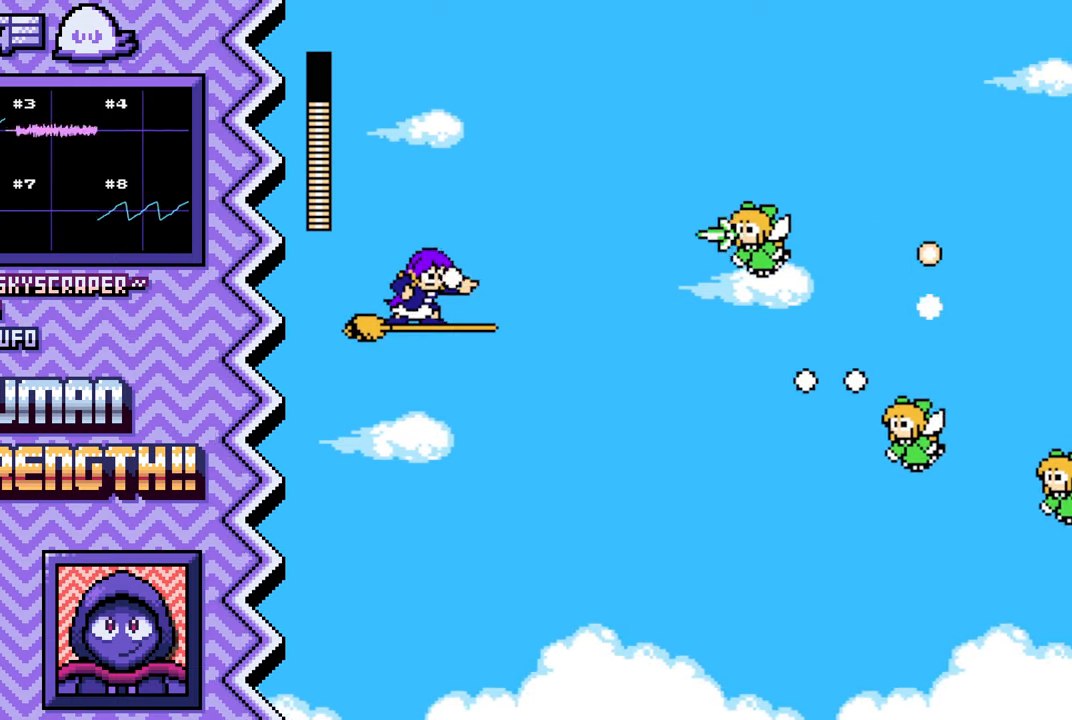
{"buttons": [], "events": [[101, "Y", "up"], [218, "X", "down"], [351, "X", "up"]]}
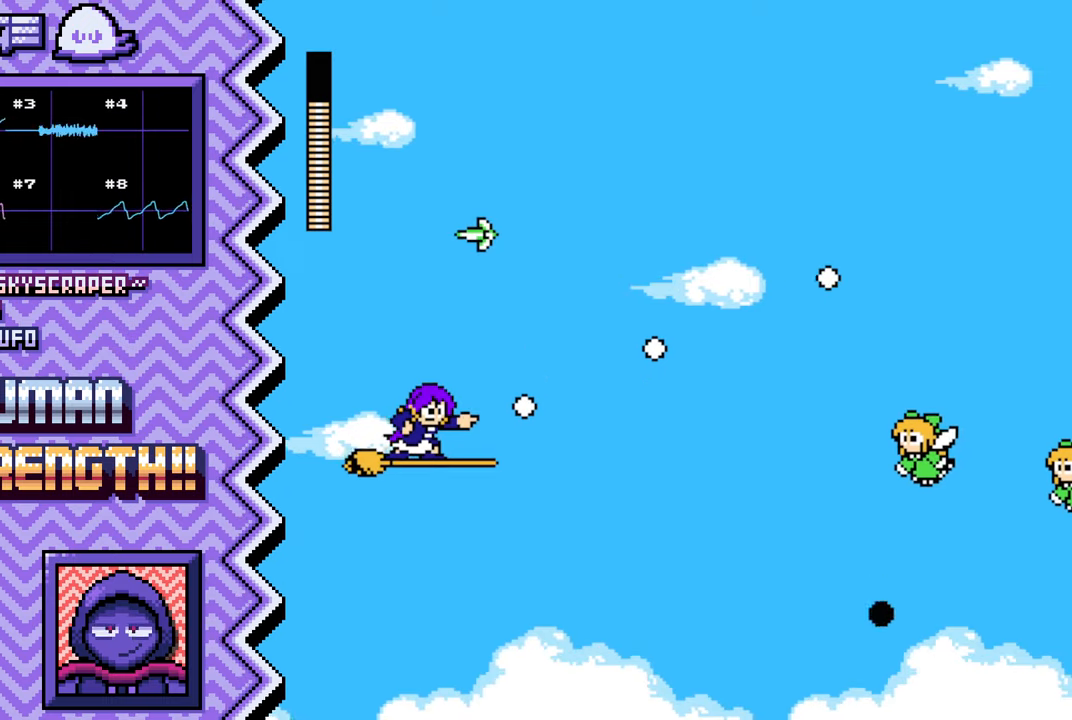
{"buttons": ["Y"], "events": [[217, "B", "down"], [333, "B", "up"], [467, "Y", "down"]]}
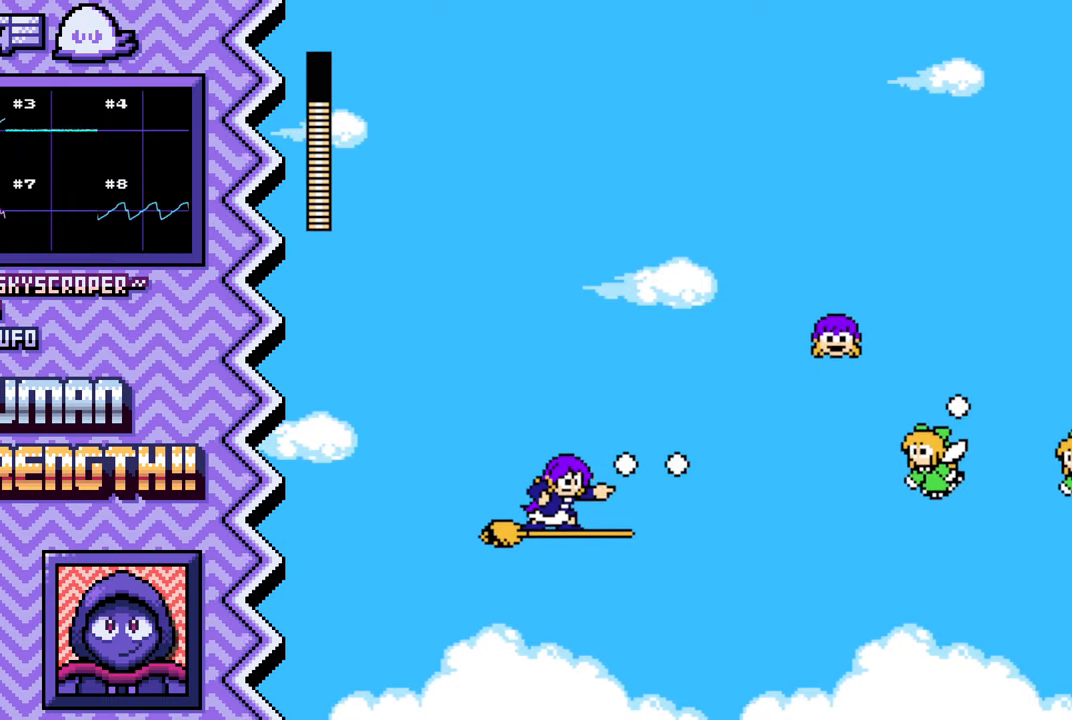
{"buttons": [], "events": [[84, "Y", "up"], [200, "X", "down"], [317, "X", "up"]]}
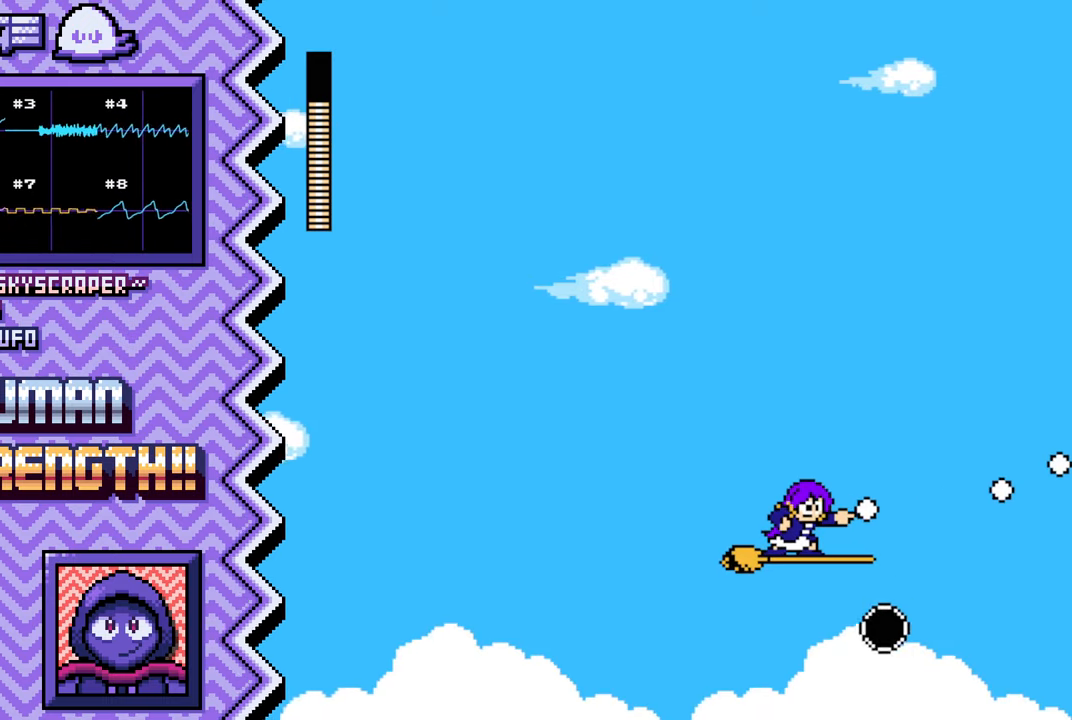
{"buttons": ["Y"], "events": [[183, "B", "down"], [300, "B", "up"], [417, "Y", "down"]]}
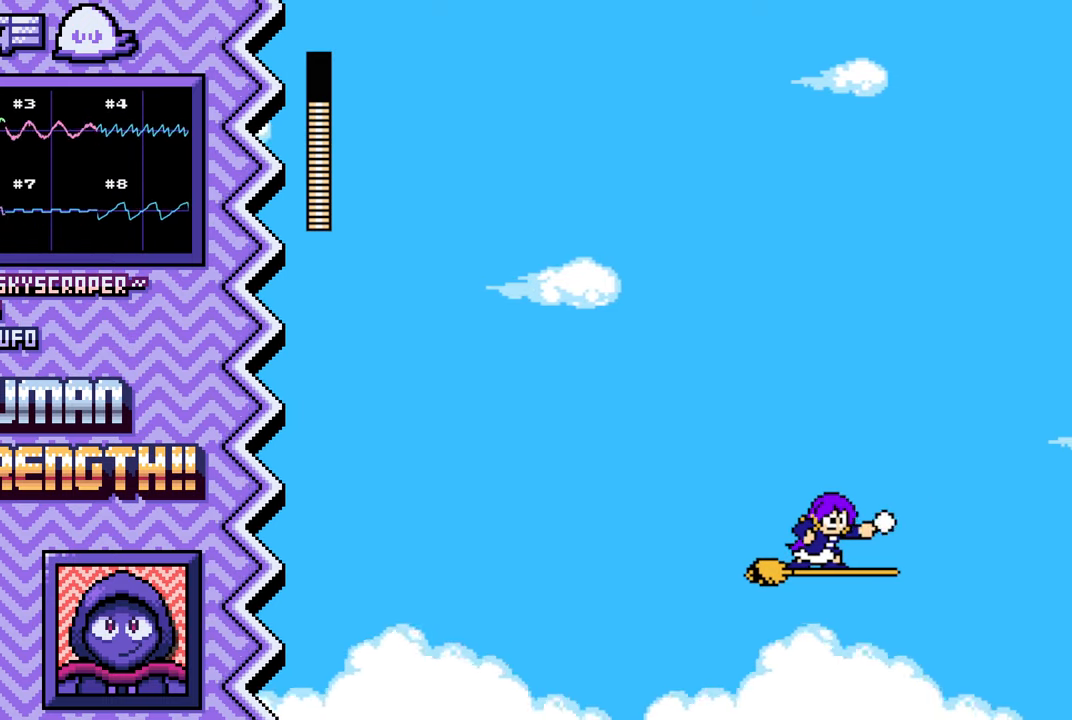
{"buttons": [], "events": [[34, "Y", "up"], [167, "X", "down"], [284, "X", "up"]]}
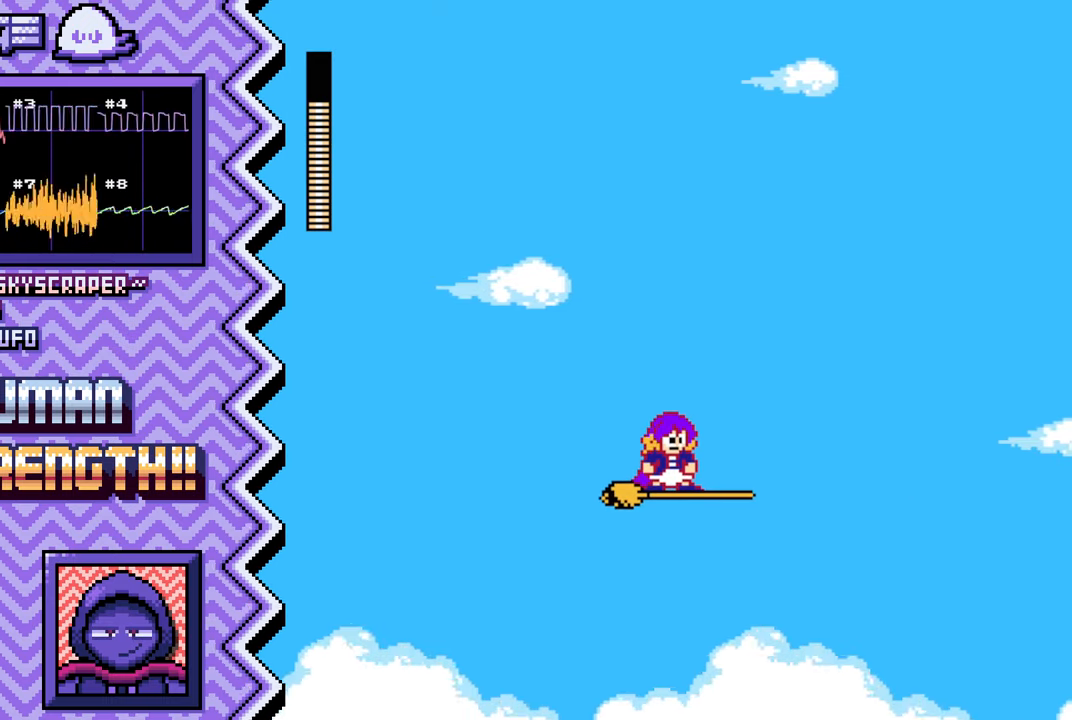
{"buttons": [], "events": [[133, "B", "down"], [267, "B", "up"], [383, "Y", "down"], [500, "Y", "up"]]}
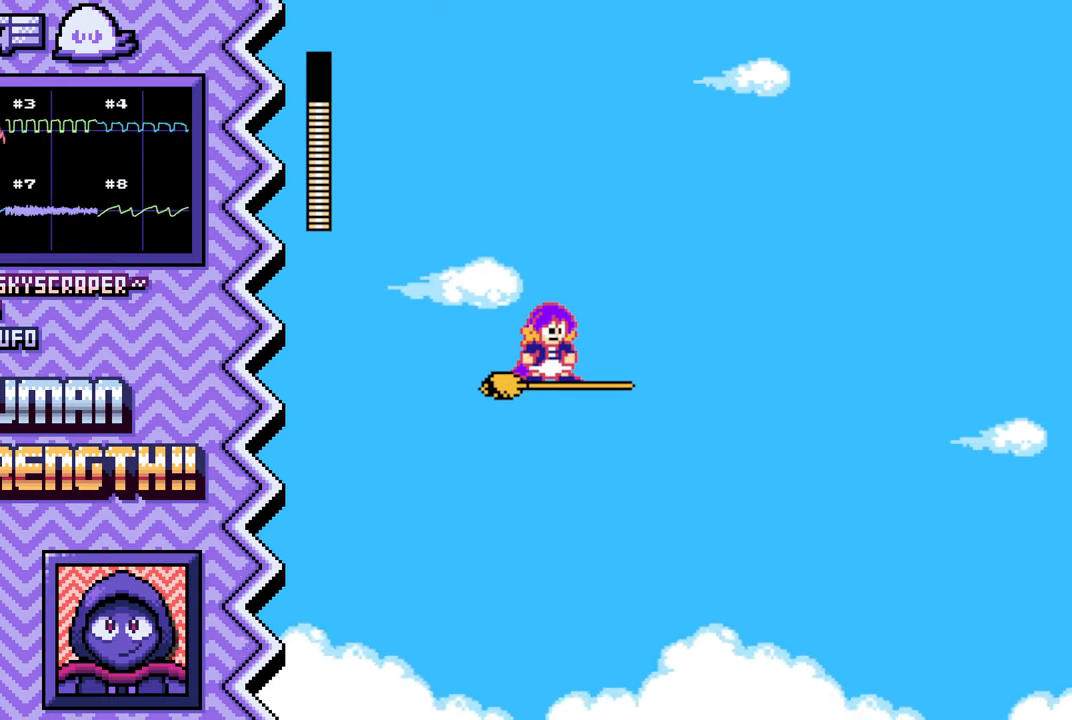
{"buttons": [], "events": [[117, "X", "down"], [234, "X", "up"]]}
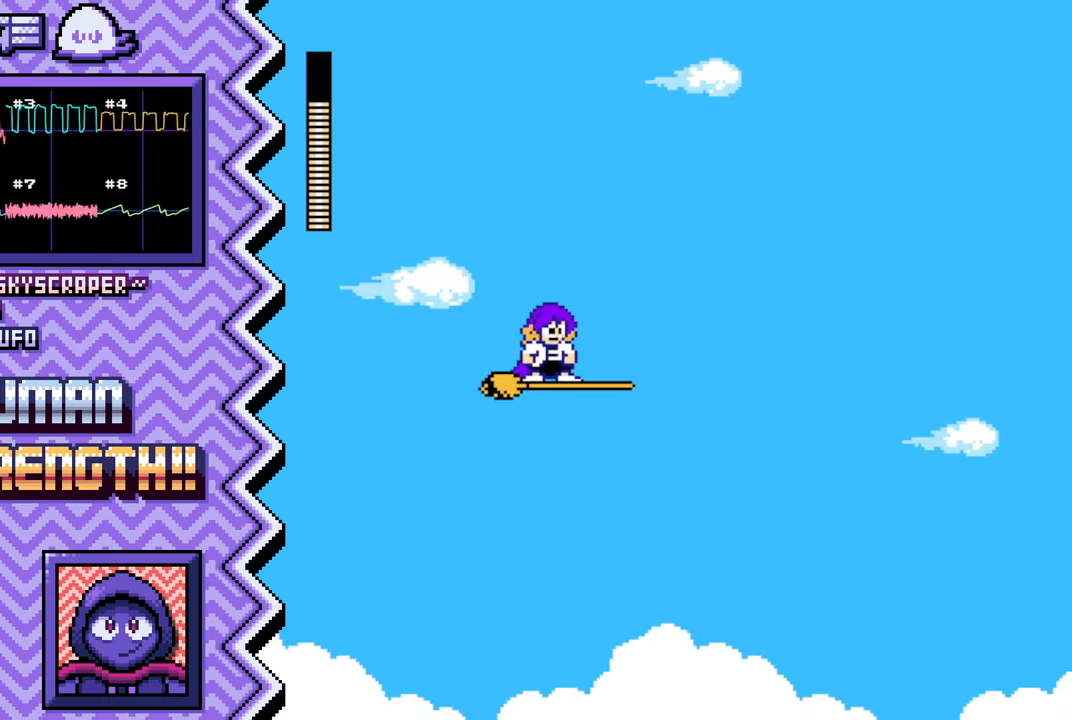
{"buttons": [], "events": [[100, "B", "down"], [217, "B", "up"], [333, "Y", "down"], [450, "Y", "up"]]}
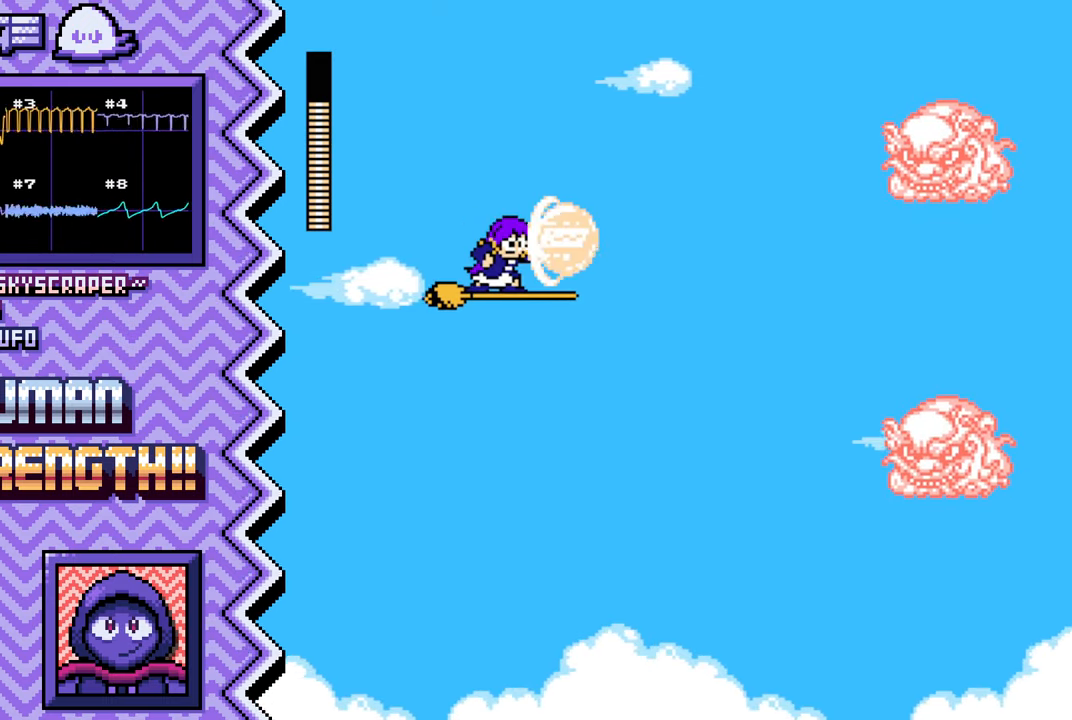
{"buttons": [], "events": [[84, "X", "down"], [200, "X", "up"]]}
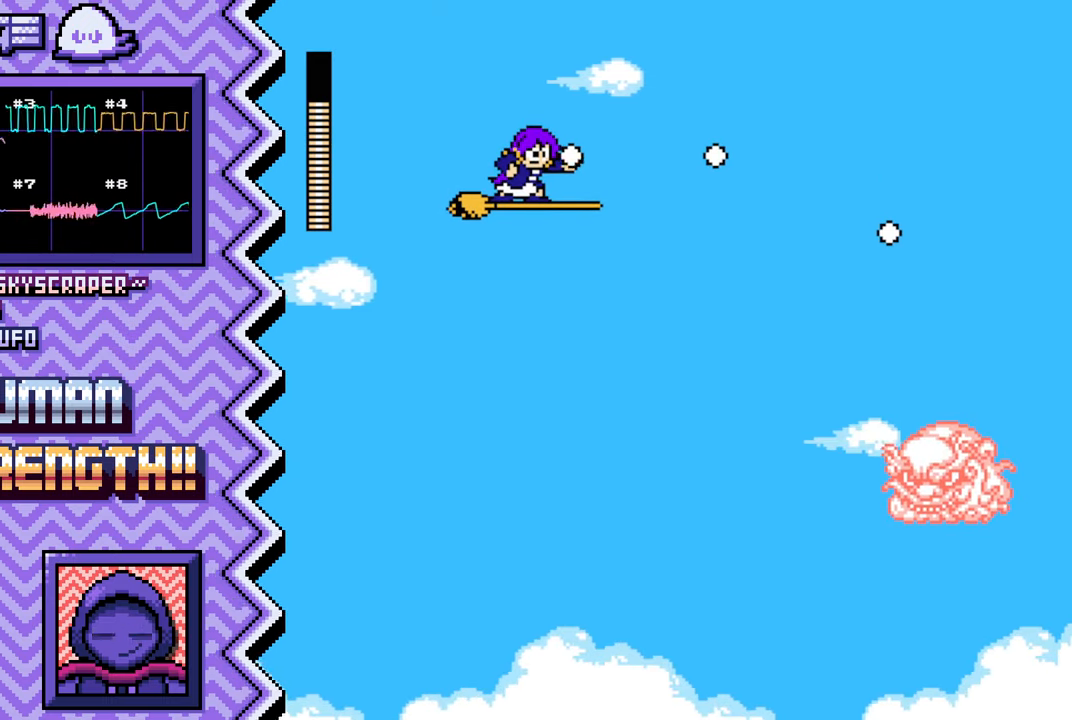
{"buttons": [], "events": [[50, "B", "down"], [183, "B", "up"], [300, "Y", "down"], [417, "Y", "up"]]}
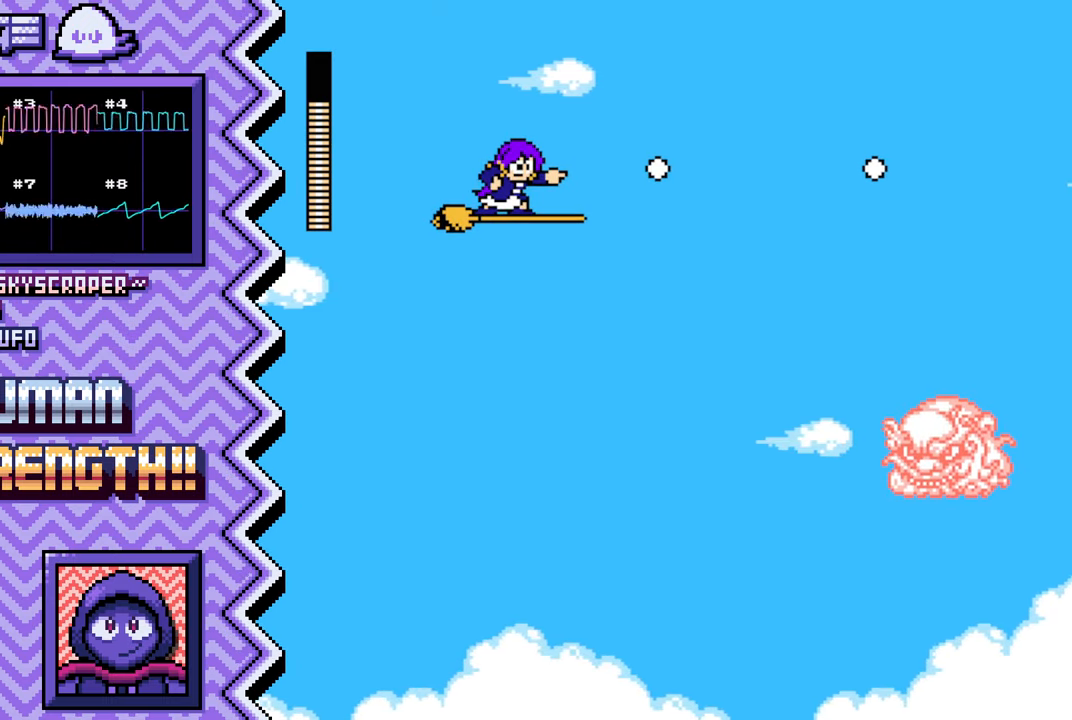
{"buttons": [], "events": [[34, "X", "down"], [150, "X", "up"]]}